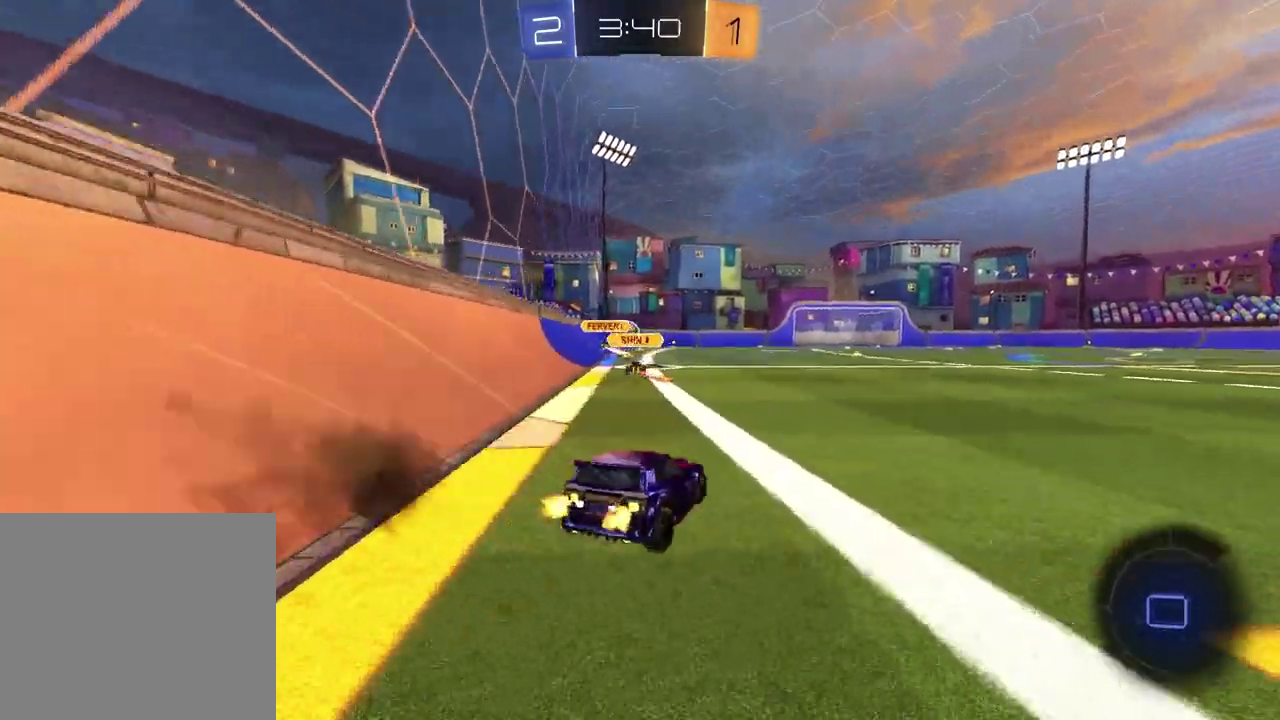
Gameplay with a controller (PlayStation layout); each line is a JSON object with the inputs held at the frame after it. "events" lists button and stick changes between this image and that frame as [ms after this image, input, new state], when the widget could be followed in between. Not read: R1.
{"buttons": ["TRIANGLE", "R2"], "left_stick": "down-left", "right_stick": "center", "events": [[83, "CROSS", "down"], [133, "CROSS", "up"], [167, "left_stick", "down-left"], [200, "CROSS", "down"], [317, "CROSS", "up"], [500, "TRIANGLE", "down"]]}
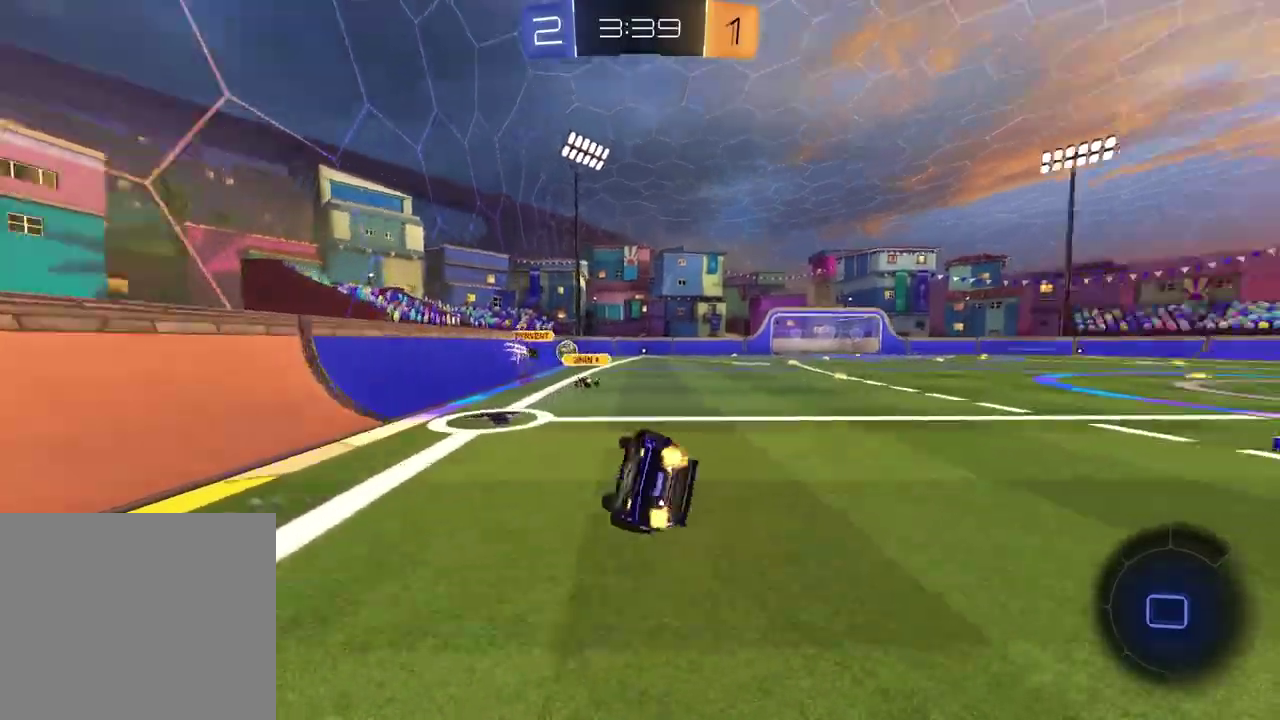
{"buttons": ["R2"], "left_stick": "down-right", "right_stick": "center", "events": [[100, "SQUARE", "down"], [100, "TRIANGLE", "up"], [117, "left_stick", "down-right"], [417, "SQUARE", "up"]]}
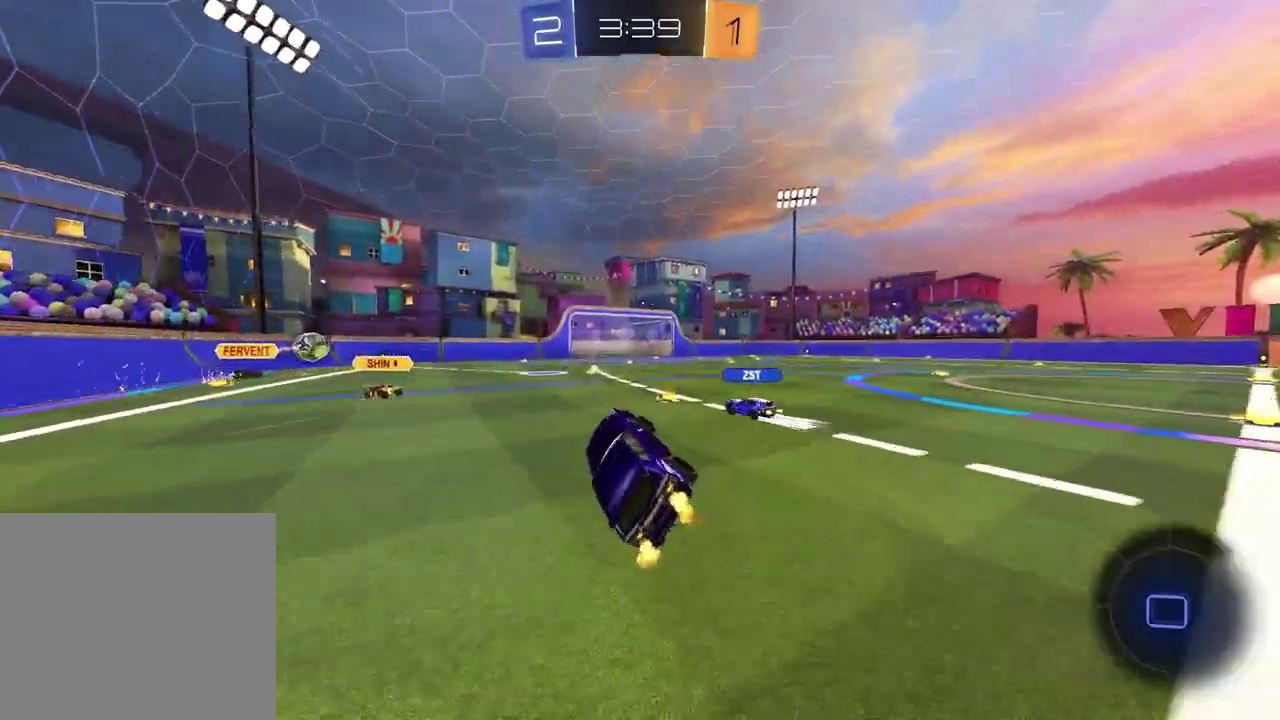
{"buttons": ["R2"], "left_stick": "center", "right_stick": "center", "events": [[17, "left_stick", "center"], [33, "TRIANGLE", "down"], [150, "TRIANGLE", "up"]]}
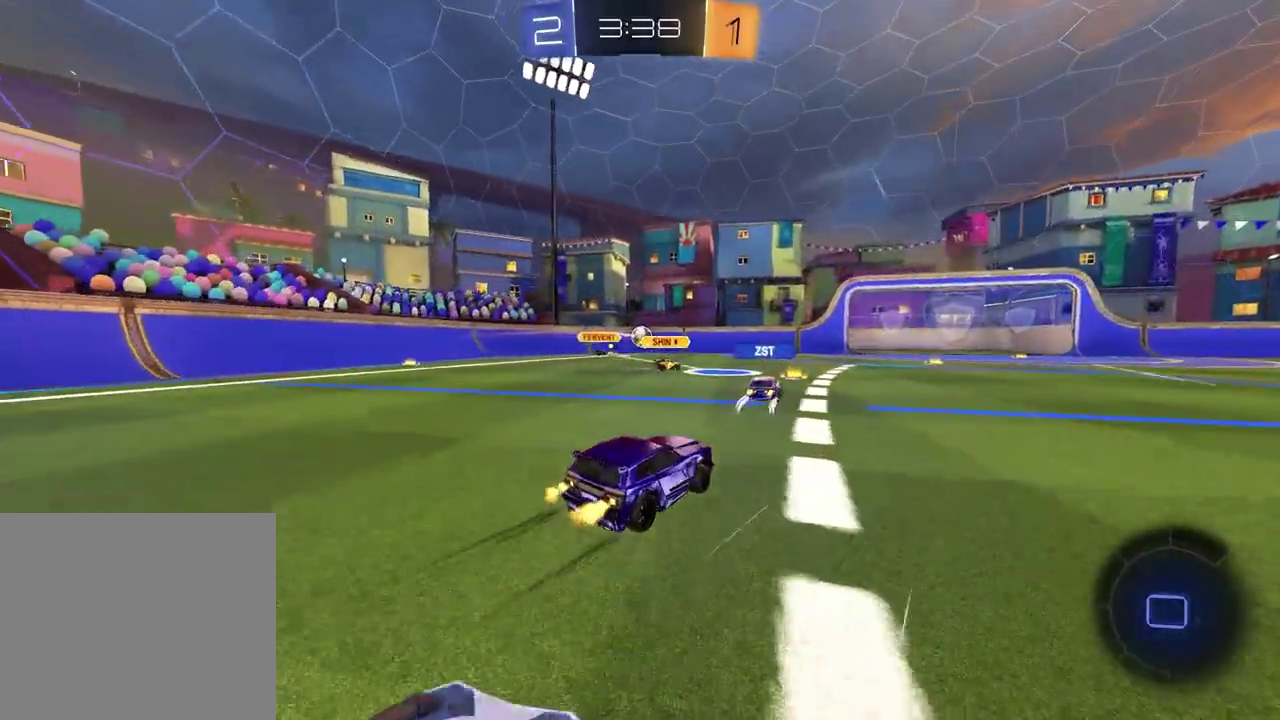
{"buttons": ["R2"], "left_stick": "center", "right_stick": "center", "events": [[50, "left_stick", "left"], [150, "left_stick", "center"], [317, "left_stick", "right"], [500, "left_stick", "center"]]}
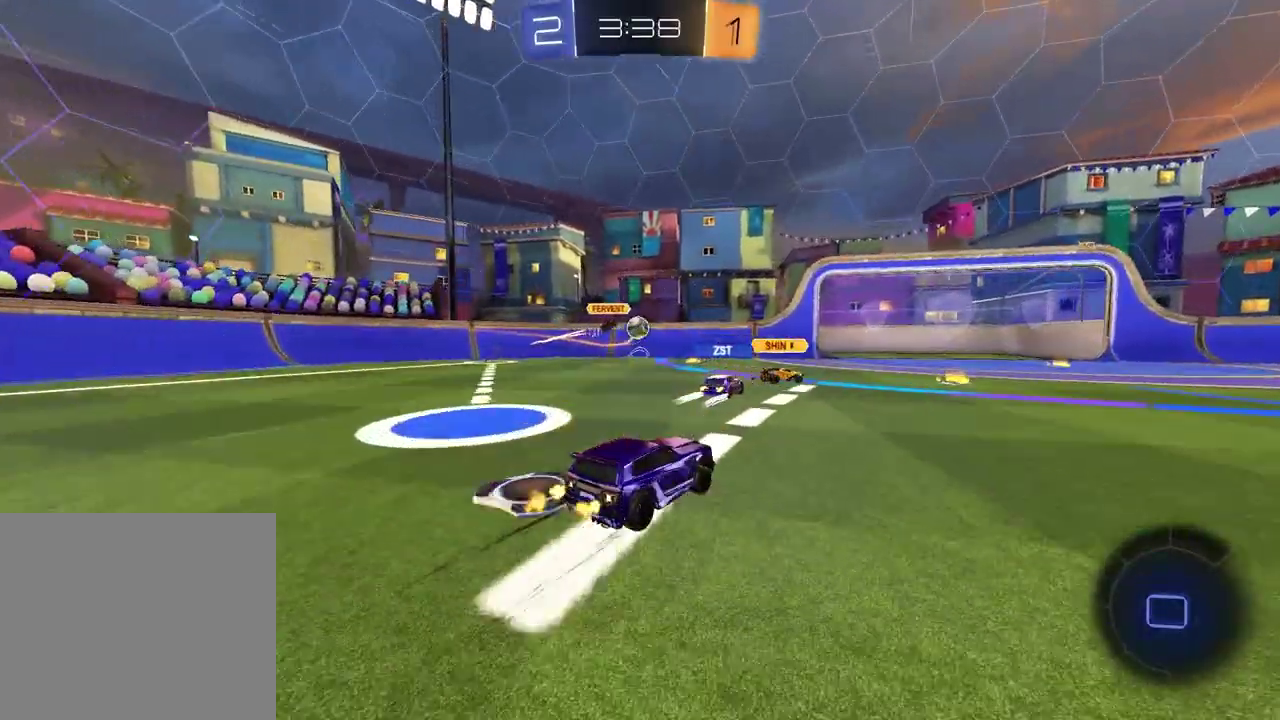
{"buttons": ["R2"], "left_stick": "left", "right_stick": "center", "events": [[267, "left_stick", "right"], [400, "left_stick", "center"], [500, "left_stick", "left"]]}
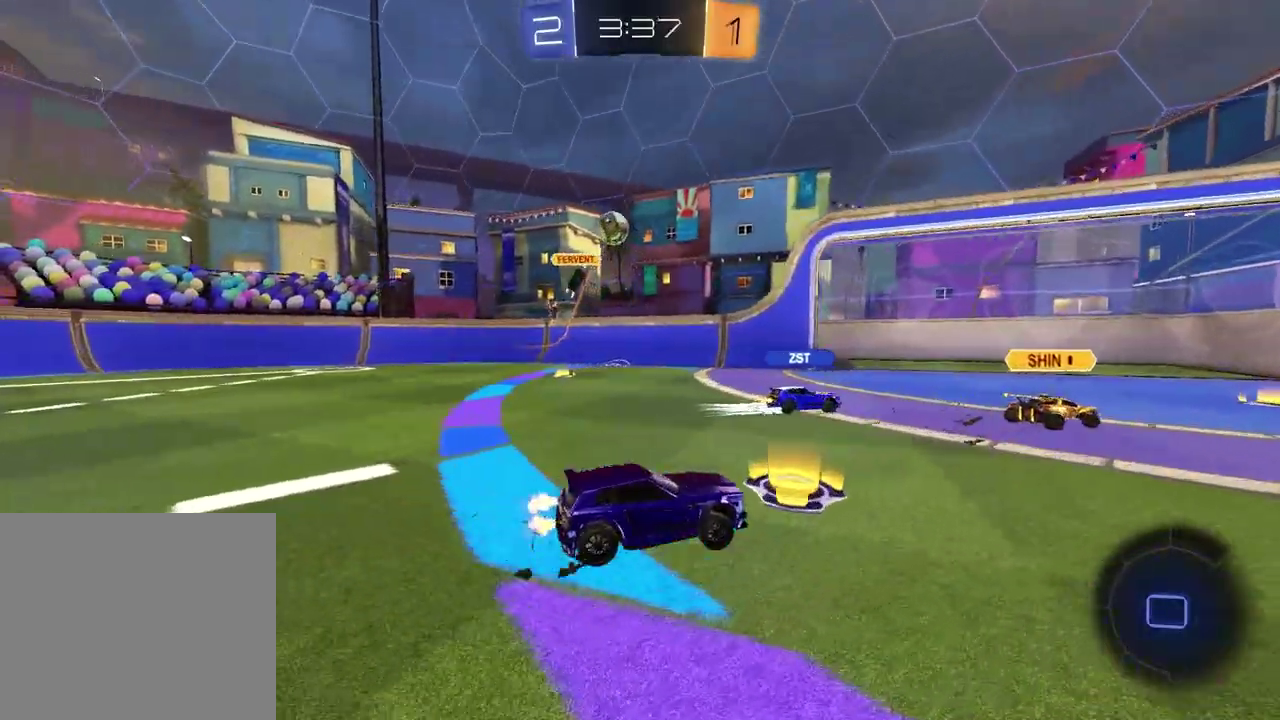
{"buttons": [], "left_stick": "center", "right_stick": "center", "events": [[50, "TRIANGLE", "down"], [83, "left_stick", "center"], [167, "TRIANGLE", "up"], [233, "left_stick", "right"], [467, "R2", "up"], [483, "left_stick", "center"]]}
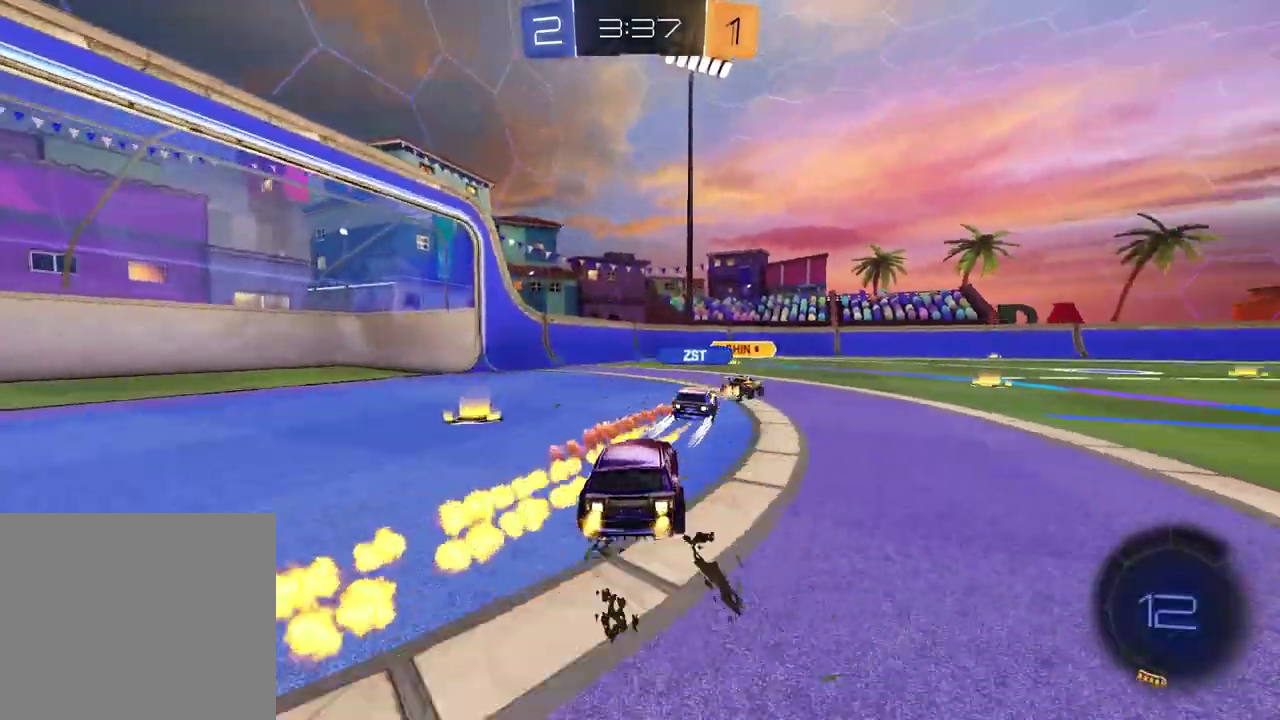
{"buttons": ["R2"], "left_stick": "left", "right_stick": "center", "events": [[17, "L1", "down"], [17, "L2", "down"], [33, "left_stick", "left"], [83, "TRIANGLE", "down"], [167, "TRIANGLE", "up"], [183, "L1", "up"], [183, "L2", "up"], [300, "L1", "down"], [450, "L1", "up"], [467, "R2", "down"]]}
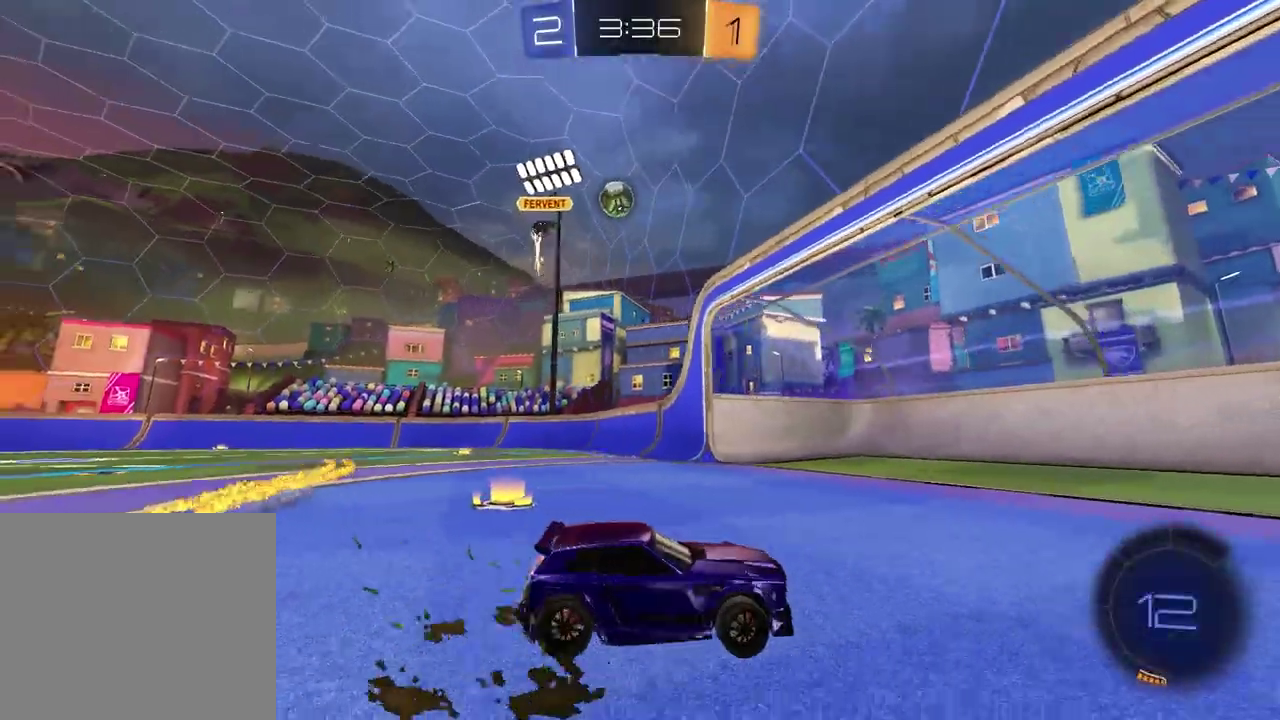
{"buttons": ["CROSS", "L1", "L2"], "left_stick": "down", "right_stick": "center", "events": [[150, "R2", "up"], [467, "L1", "down"], [467, "L2", "down"], [467, "left_stick", "down"], [500, "CROSS", "down"]]}
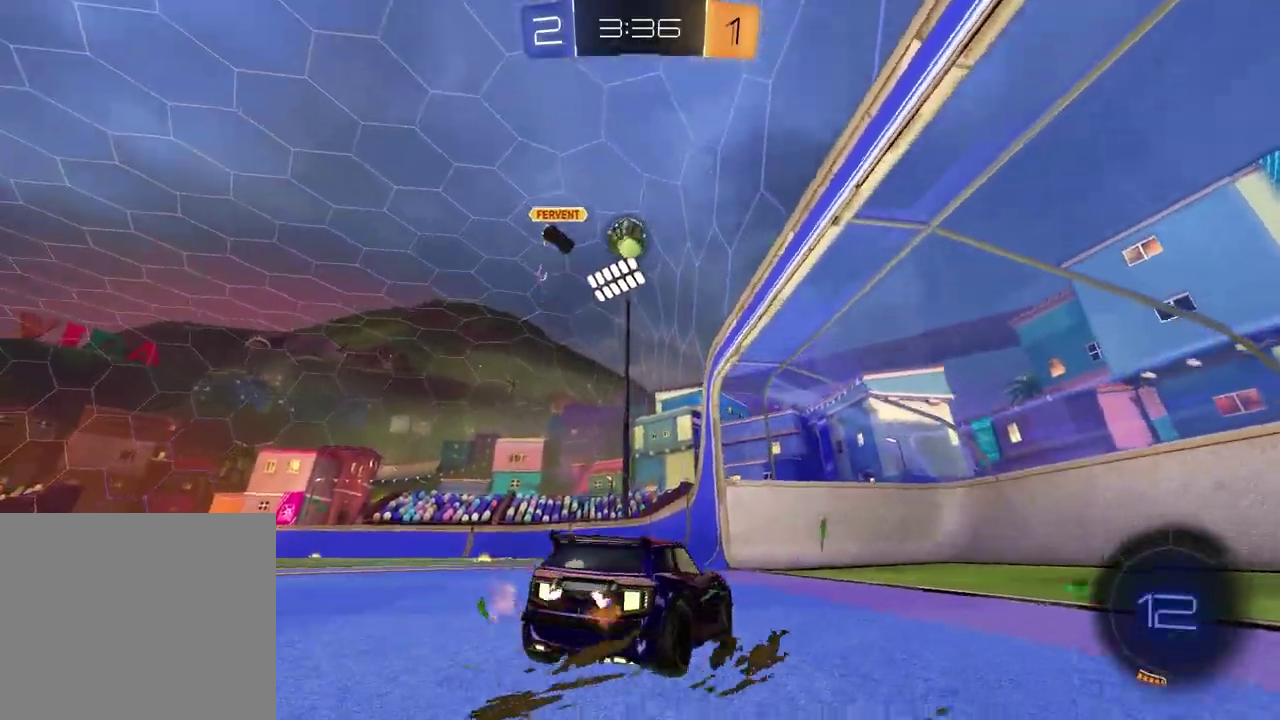
{"buttons": ["R2"], "left_stick": "down-left", "right_stick": "center"}
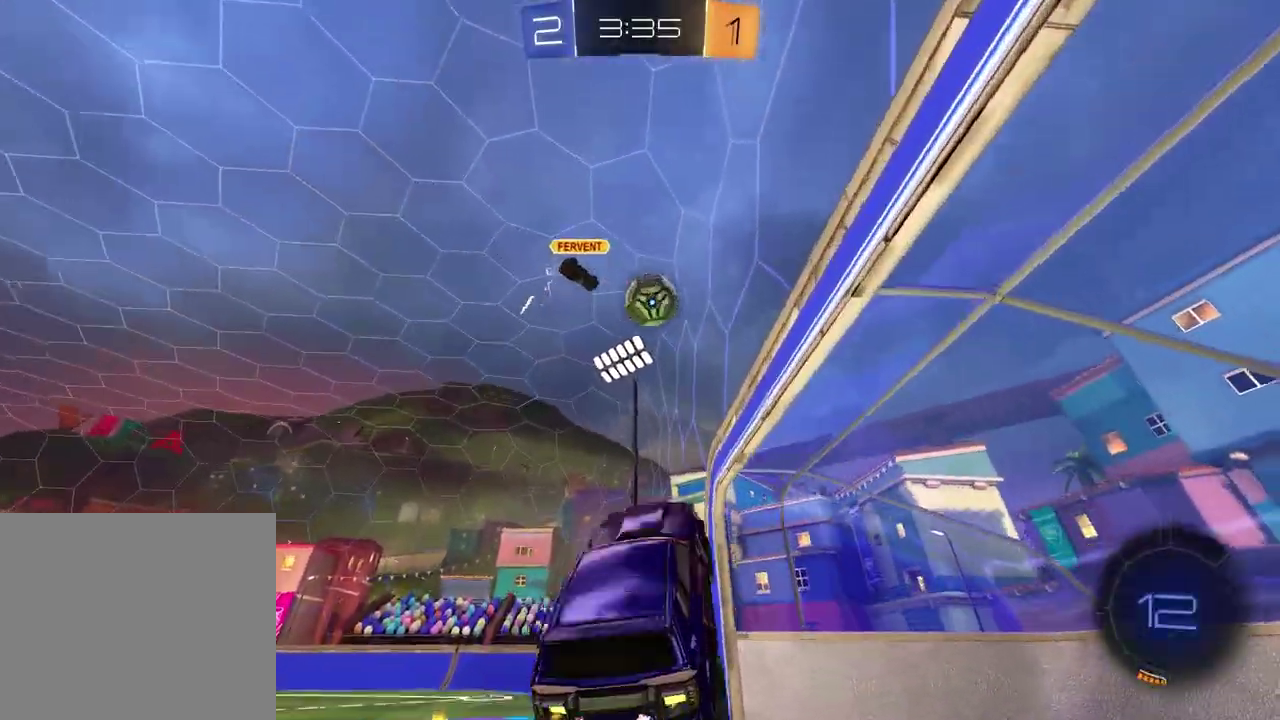
{"buttons": ["R2"], "left_stick": "up", "right_stick": "center"}